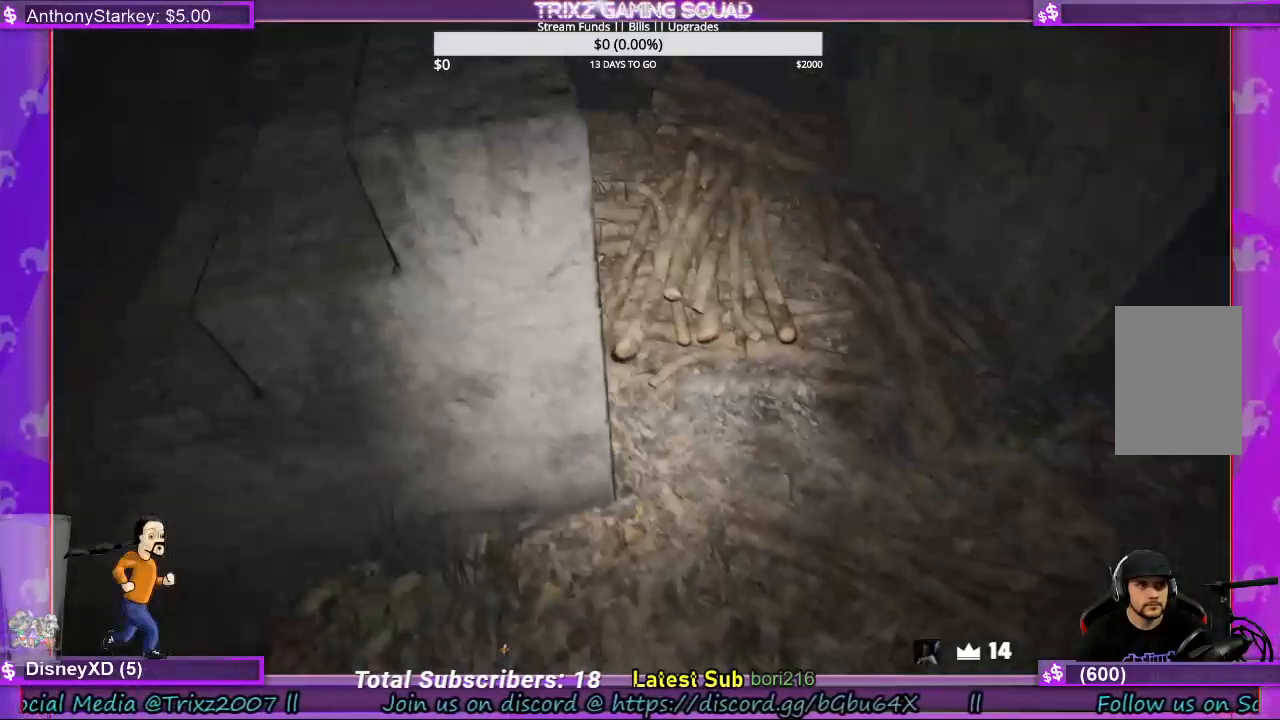
Gameplay with keyboard and mouse; each line is a JSON object with the keys and mouse buttons held at the frame after it. "events" lists presses ("down") and releases ("up") of "a", "ctrl", "d", "e", "f", "q", "r", "s", "shift", "space", "tab", "w", "mouse_left", "mouse_wheel", "mouse_right", "mouse_mb4" and "mouse_mb5" between this image and that frame as [ms after this image, input, new state], when the widget could be followed in between. "mouse_left", "mouse_wheel", "mouse_right", "mouse_mb4", "mouse_mb5" = the "left", "wheel", "right", "mb4", "mb5" buttons of the "mouse" list. No other keys are recorded. "wheel" means that the mouse wheel is clicked or scrolled. Mouse movement is not recorded.
{"keys": ["d", "w"], "mouse": [], "events": [[133, "shift", "up"], [267, "mouse_left", "down"], [400, "mouse_left", "up"]]}
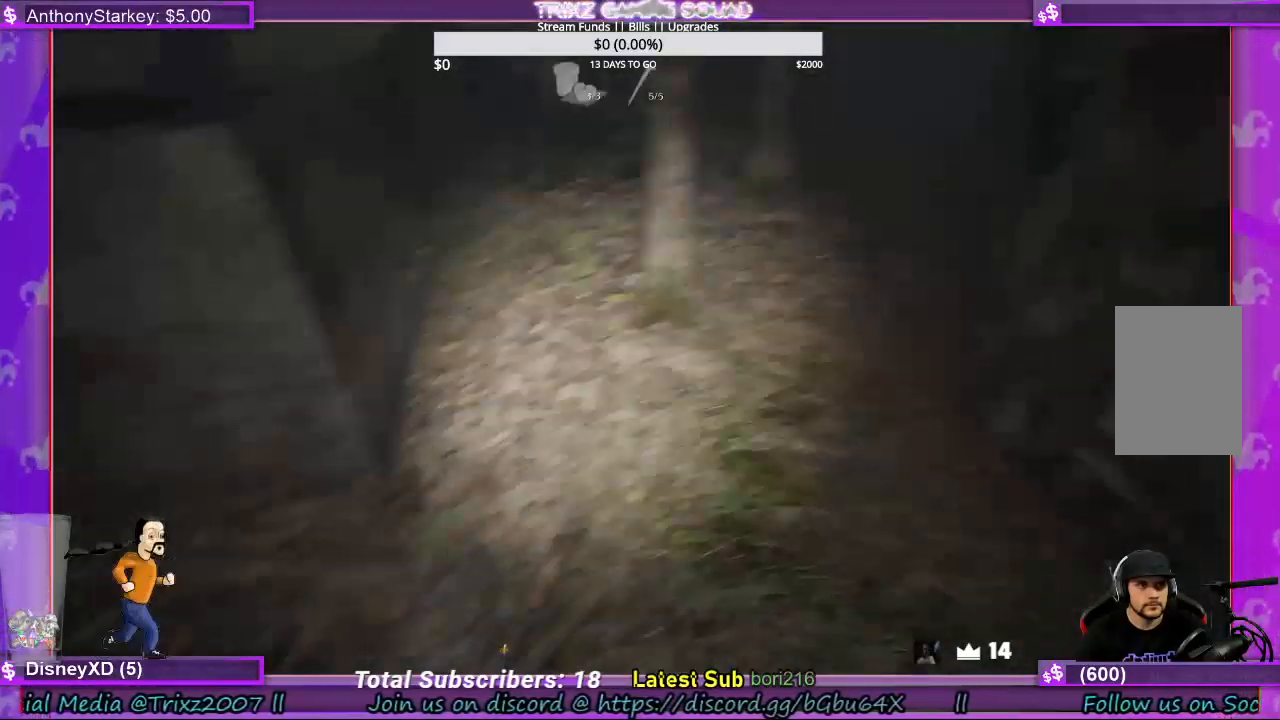
{"keys": ["d", "w"], "mouse": ["left", "right"], "events": [[33, "mouse_left", "down"], [133, "mouse_left", "up"], [367, "mouse_left", "down"], [433, "mouse_right", "down"]]}
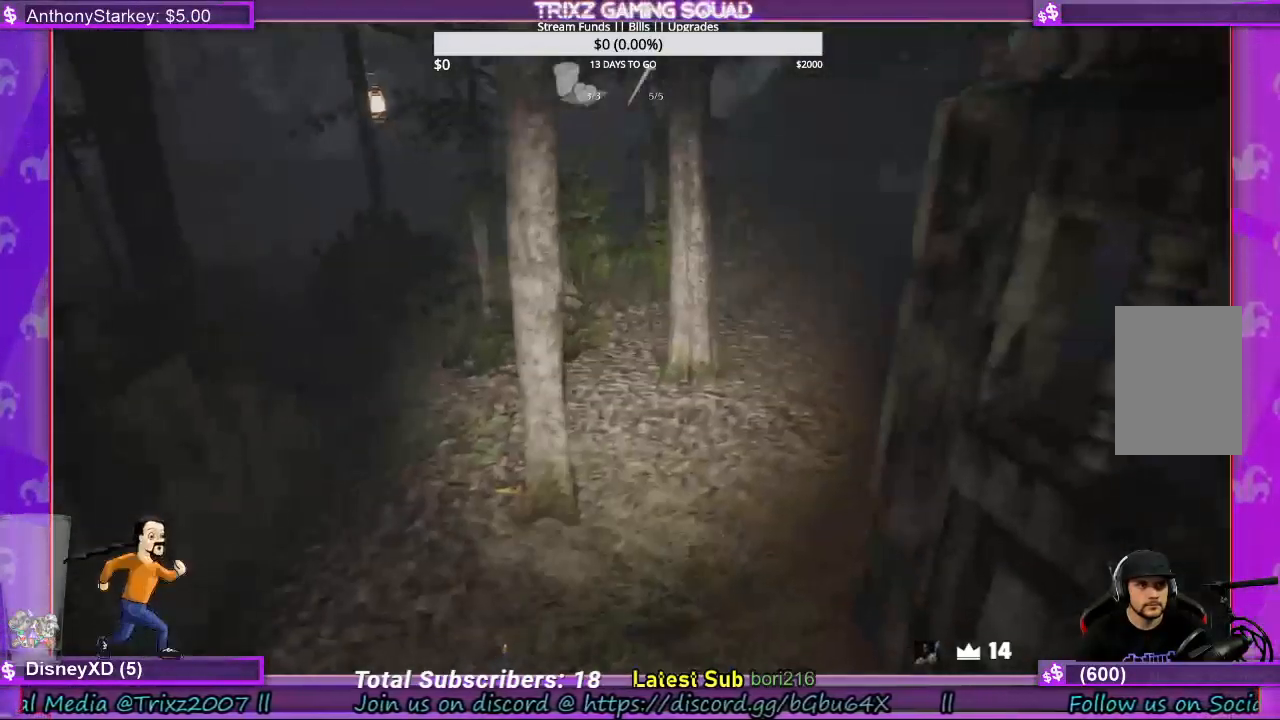
{"keys": ["w"], "mouse": [], "events": [[33, "mouse_left", "up"], [233, "mouse_right", "up"], [500, "d", "up"]]}
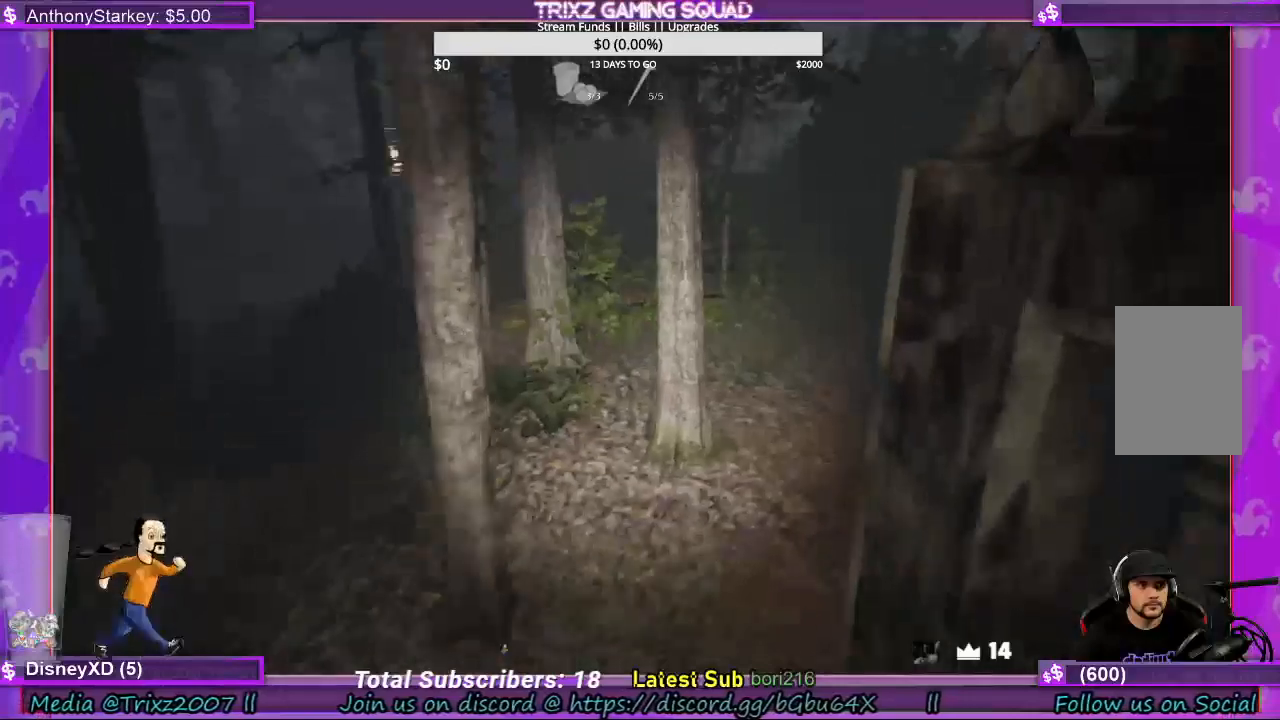
{"keys": ["shift", "w"], "mouse": [], "events": [[133, "shift", "down"]]}
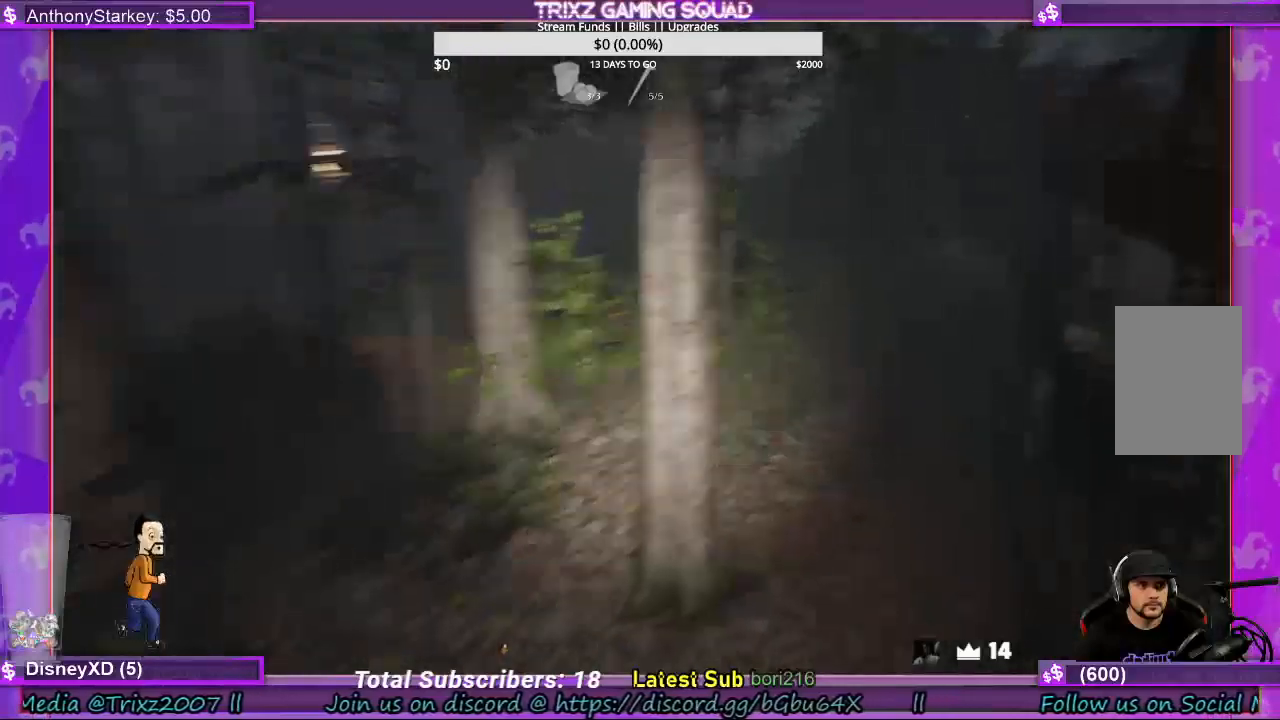
{"keys": [], "mouse": [], "events": [[67, "d", "down"], [133, "d", "up"], [167, "shift", "up"], [267, "w", "up"]]}
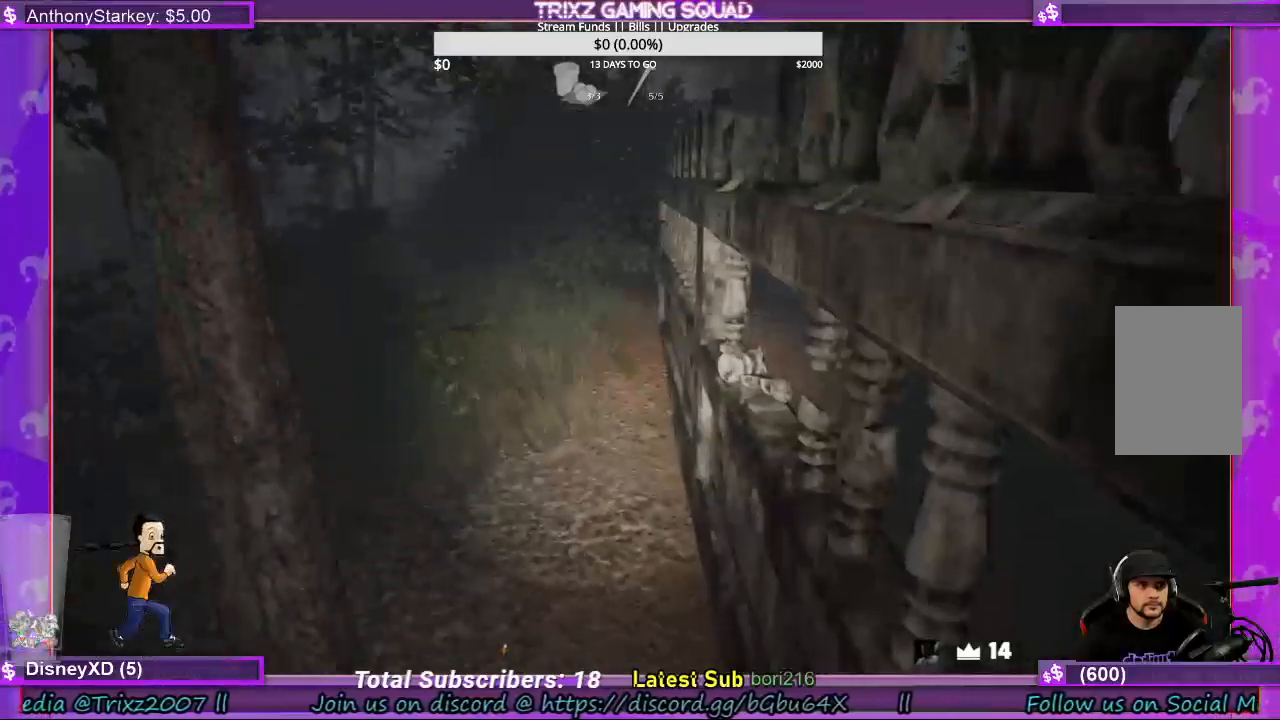
{"keys": ["shift", "w"], "mouse": [], "events": [[200, "mouse_left", "down"], [233, "mouse_right", "down"], [267, "shift", "down"], [300, "d", "down"], [300, "w", "down"], [400, "d", "up"], [400, "mouse_left", "up"], [433, "mouse_right", "up"]]}
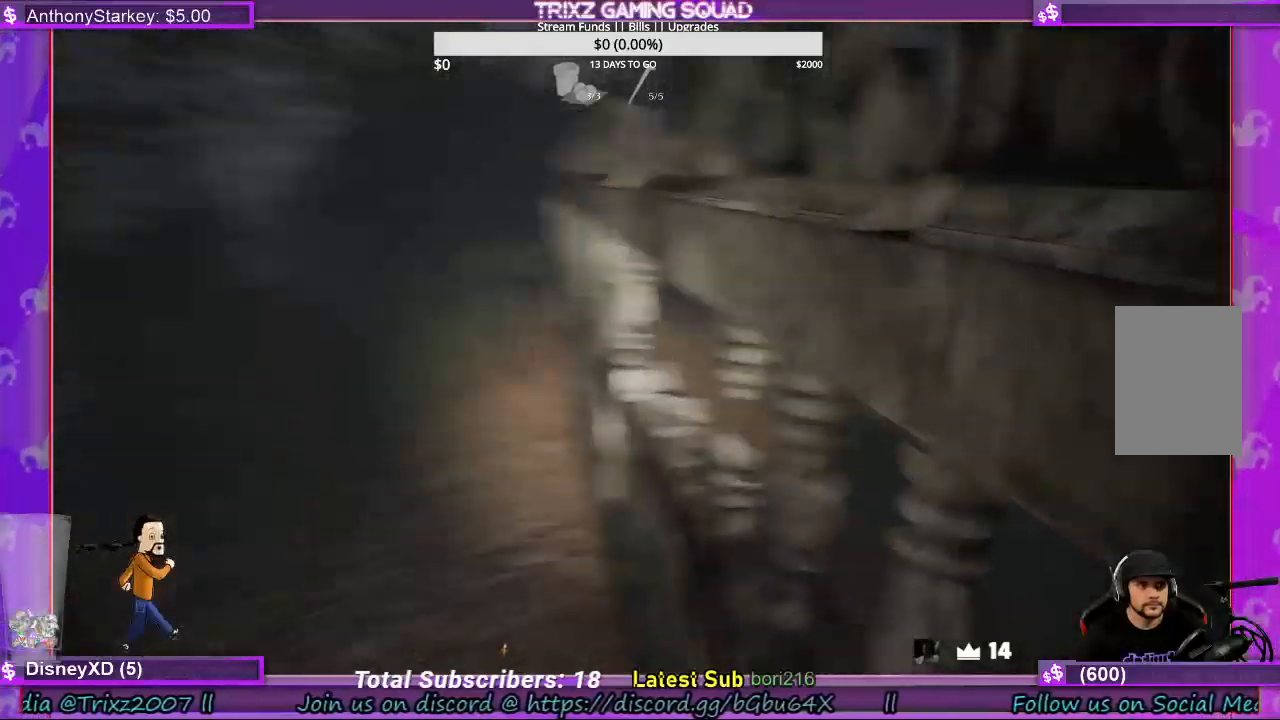
{"keys": ["d", "shift", "w"], "mouse": [], "events": [[167, "d", "down"]]}
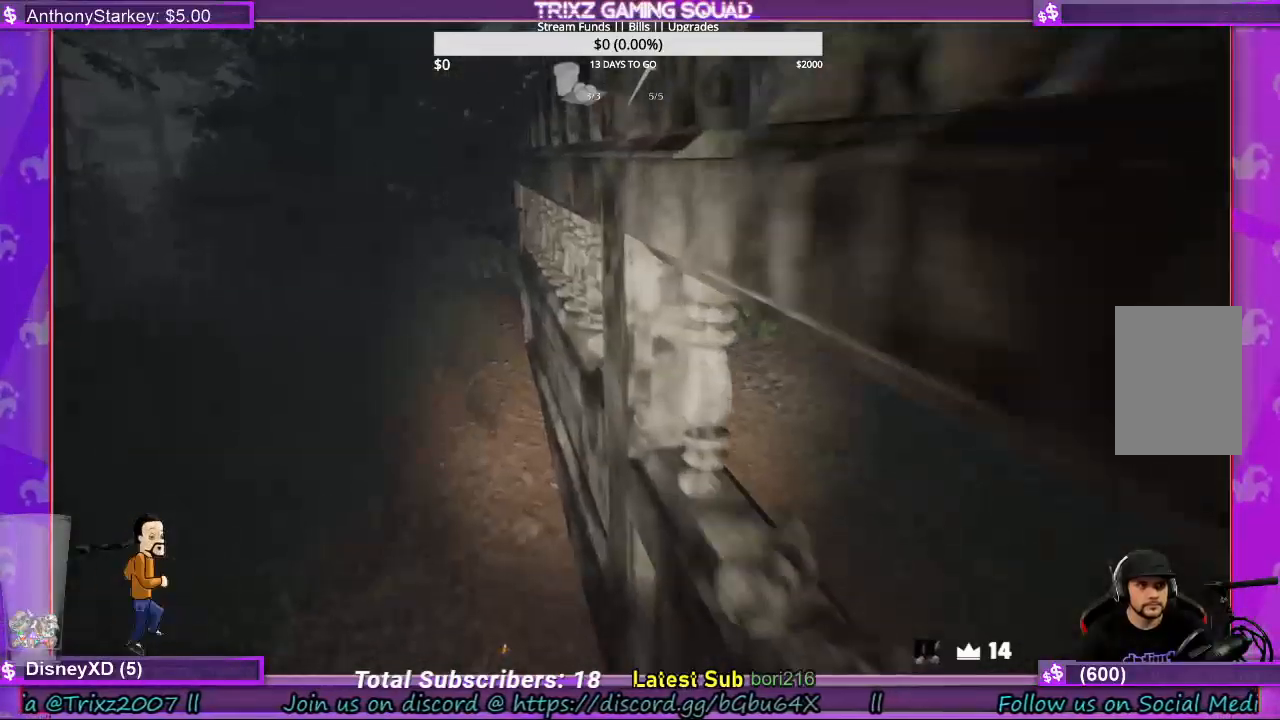
{"keys": ["d", "shift", "space", "w"], "mouse": ["right"], "events": [[333, "mouse_left", "down"], [367, "mouse_right", "down"], [467, "space", "down"], [500, "mouse_left", "up"]]}
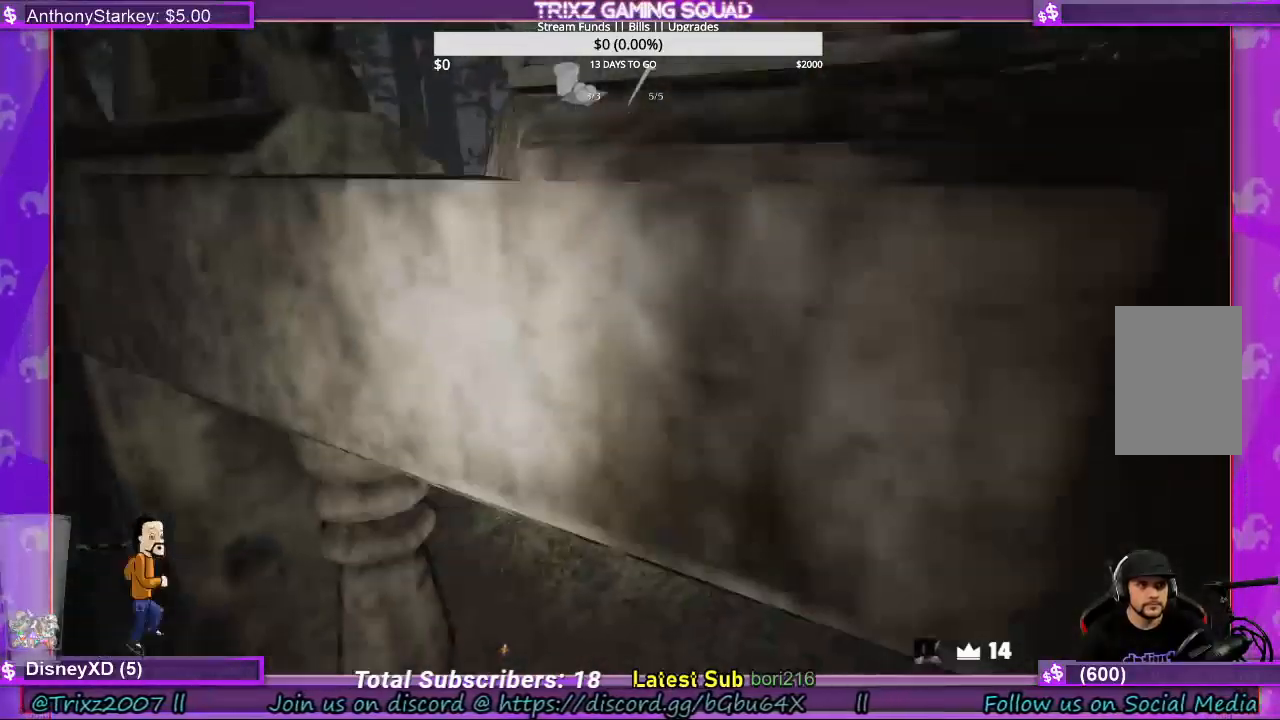
{"keys": [], "mouse": [], "events": [[100, "mouse_right", "up"], [133, "space", "up"], [367, "d", "up"], [467, "shift", "up"], [467, "w", "up"]]}
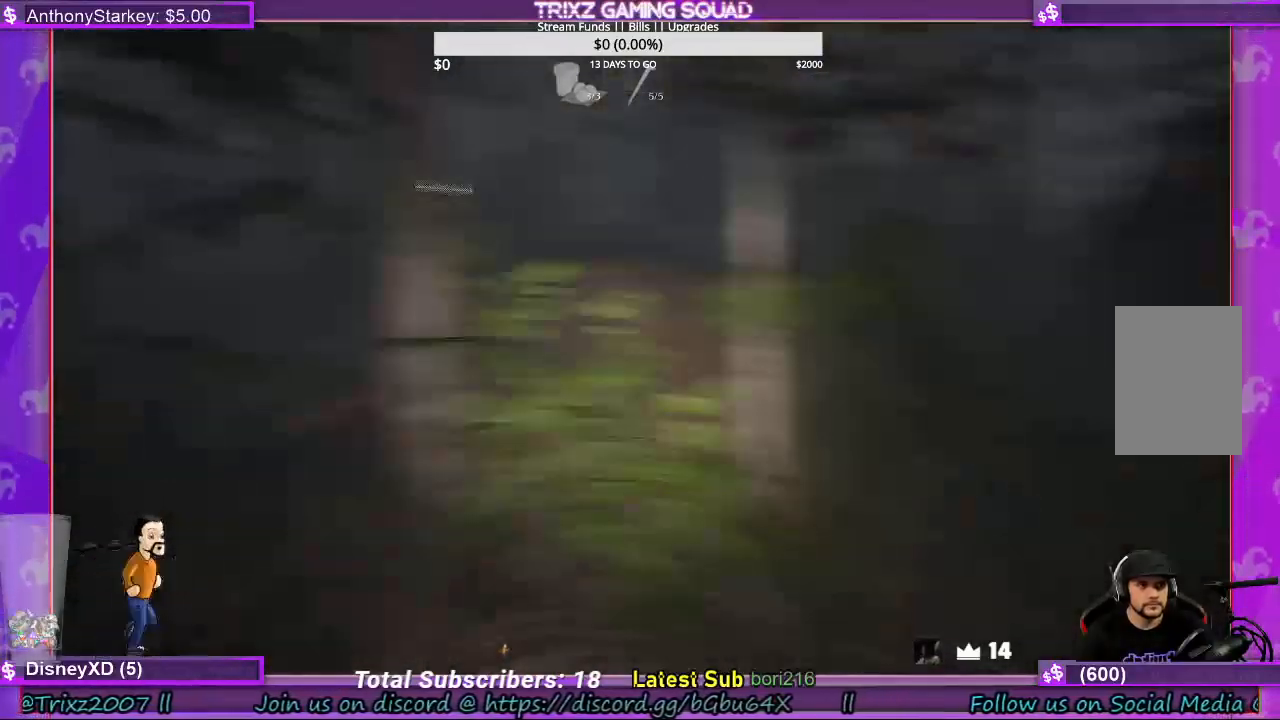
{"keys": [], "mouse": [], "events": []}
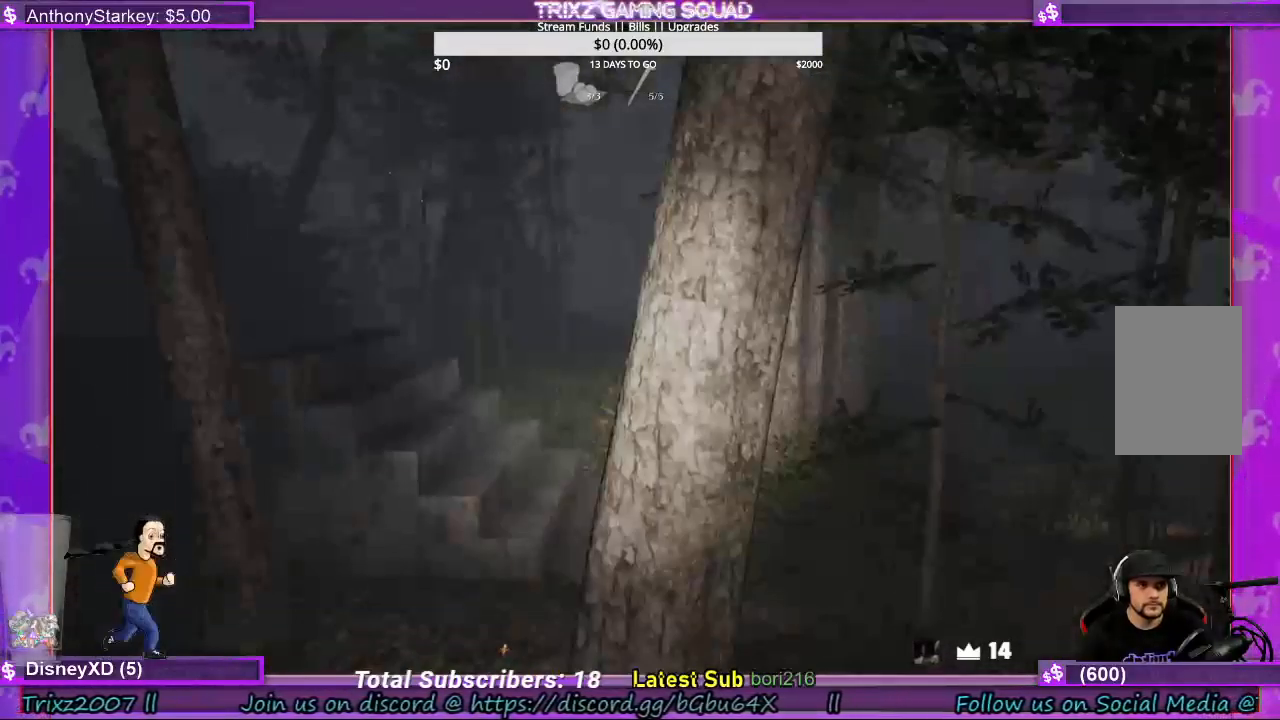
{"keys": [], "mouse": [], "events": []}
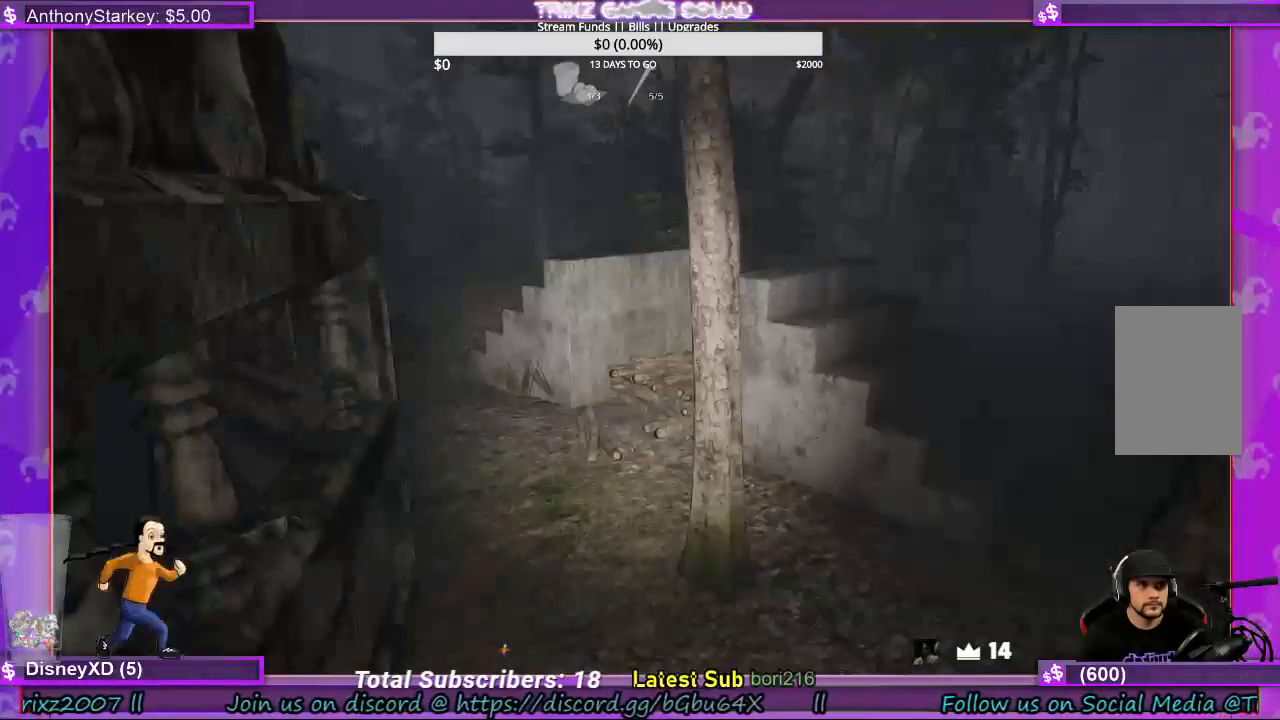
{"keys": ["d", "shift", "w"], "mouse": [], "events": [[200, "shift", "down"], [200, "w", "down"], [433, "d", "down"]]}
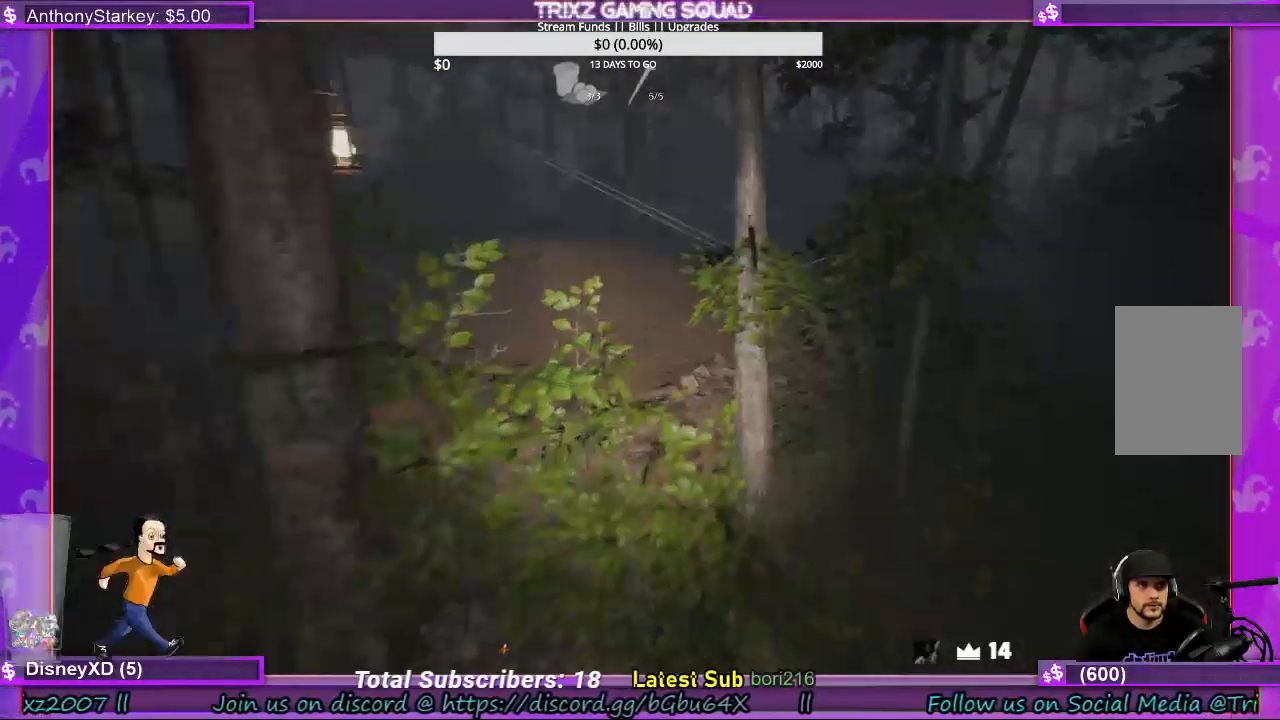
{"keys": [], "mouse": [], "events": [[200, "d", "up"], [233, "shift", "up"], [233, "w", "up"]]}
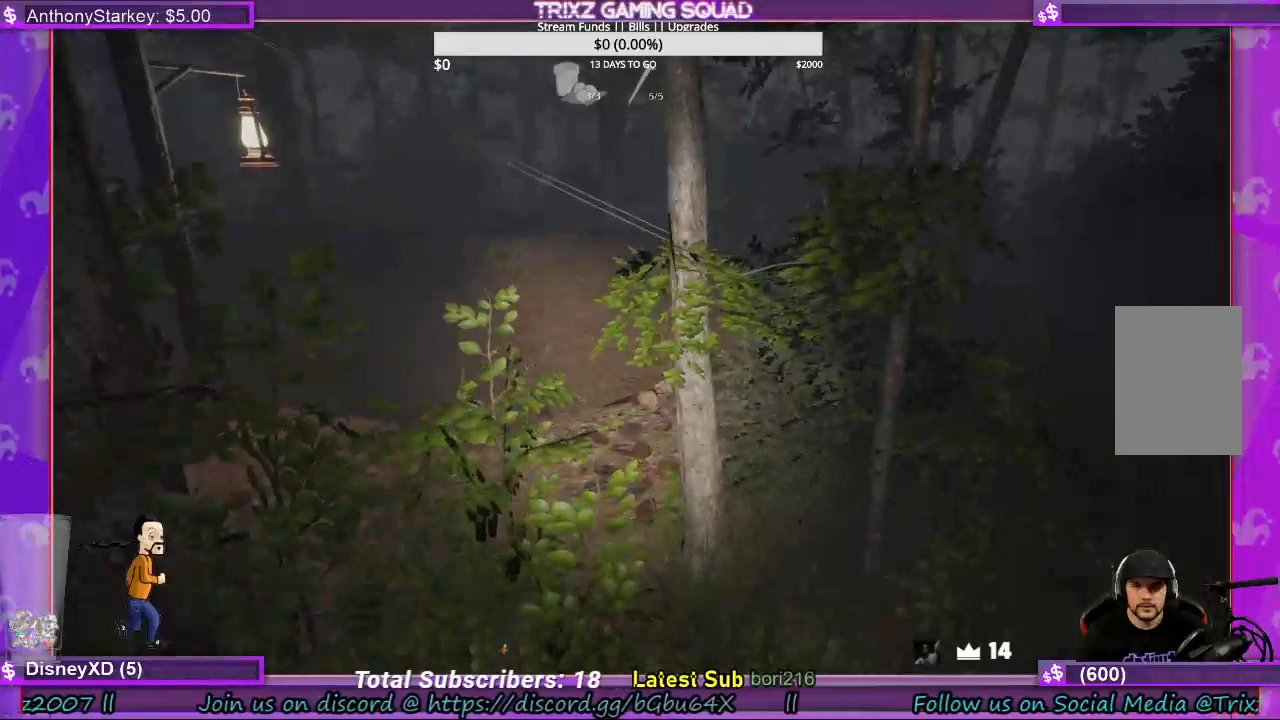
{"keys": ["a", "s"], "mouse": [], "events": [[367, "s", "down"], [467, "a", "down"]]}
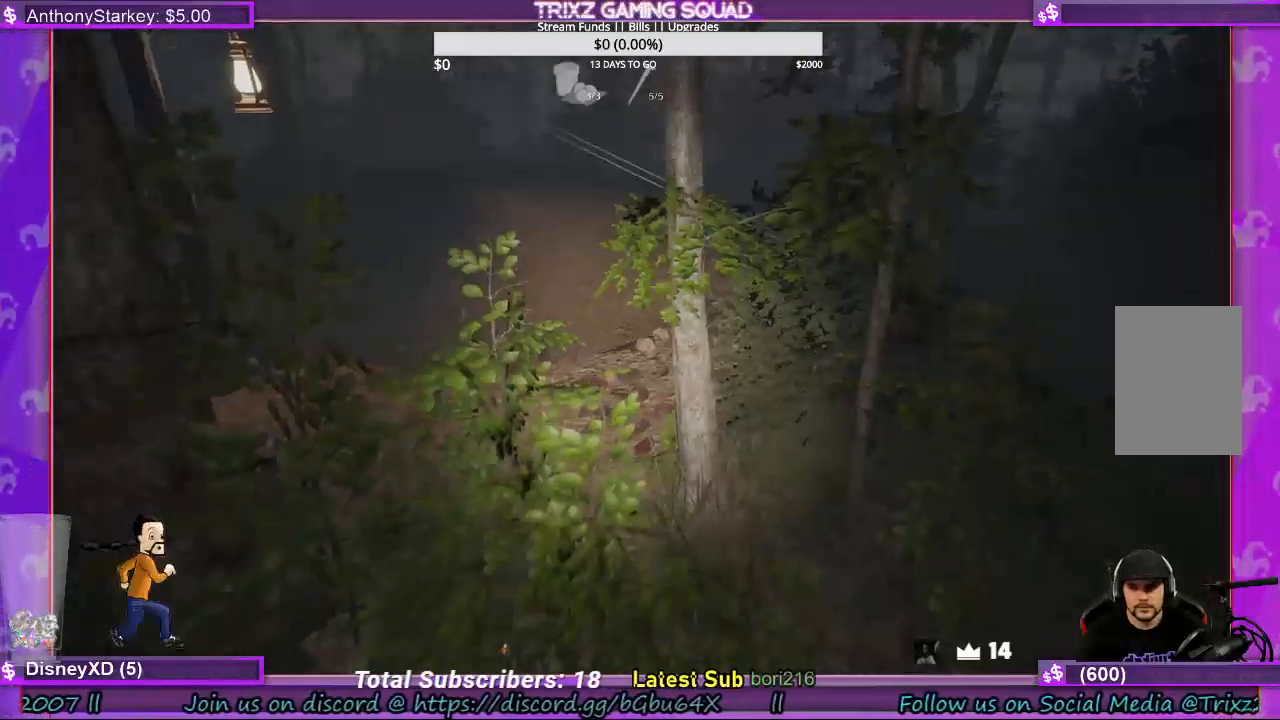
{"keys": ["a", "s", "shift"], "mouse": [], "events": [[167, "shift", "down"]]}
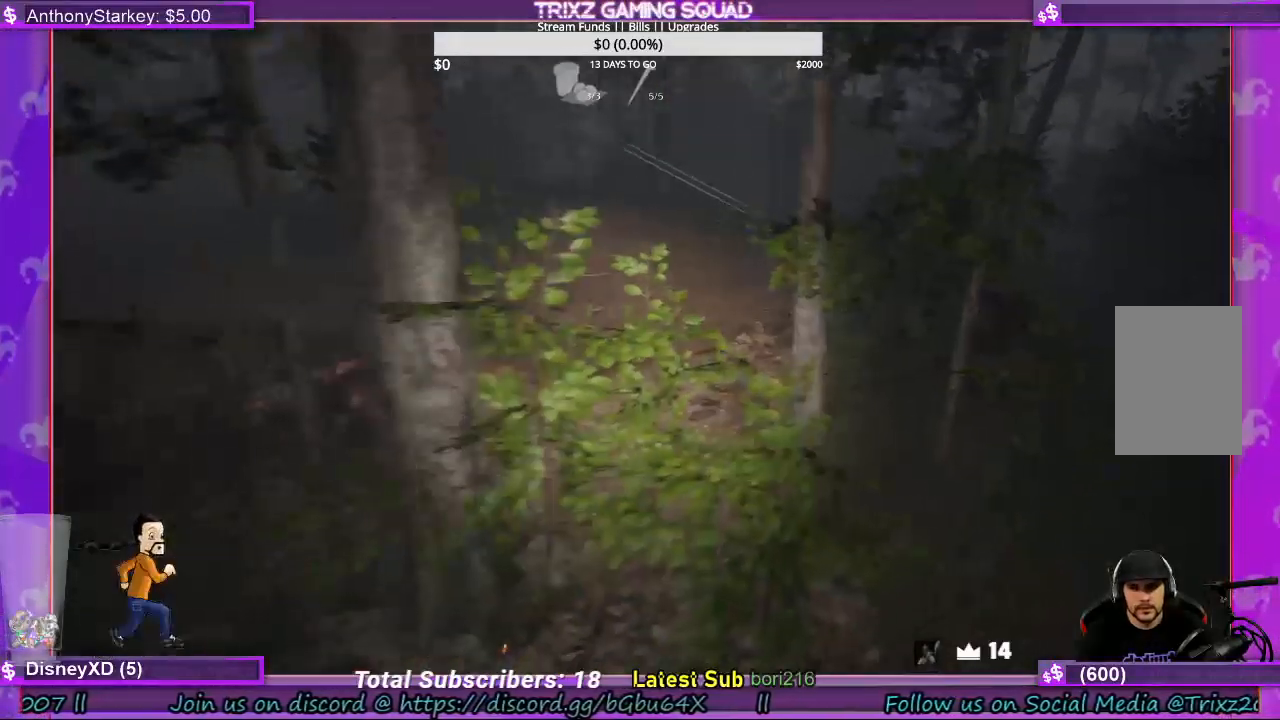
{"keys": ["s"], "mouse": [], "events": [[400, "shift", "up"], [467, "a", "up"]]}
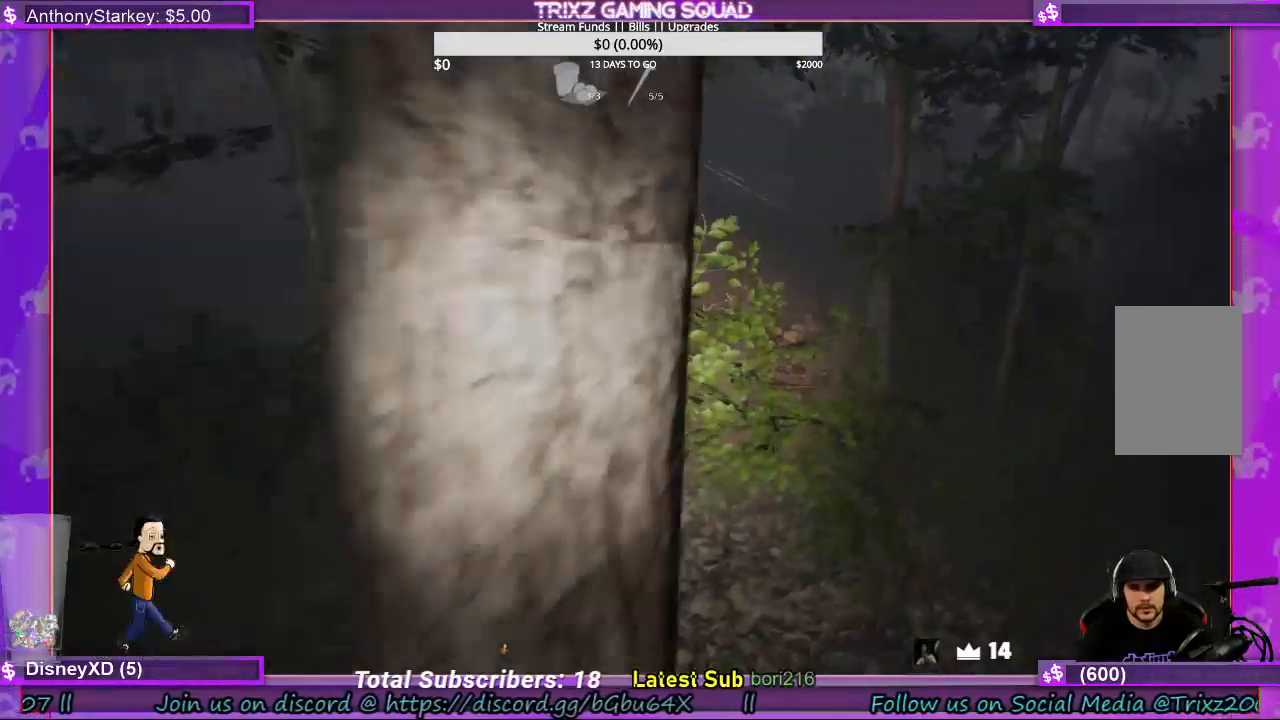
{"keys": [], "mouse": [], "events": [[33, "s", "up"]]}